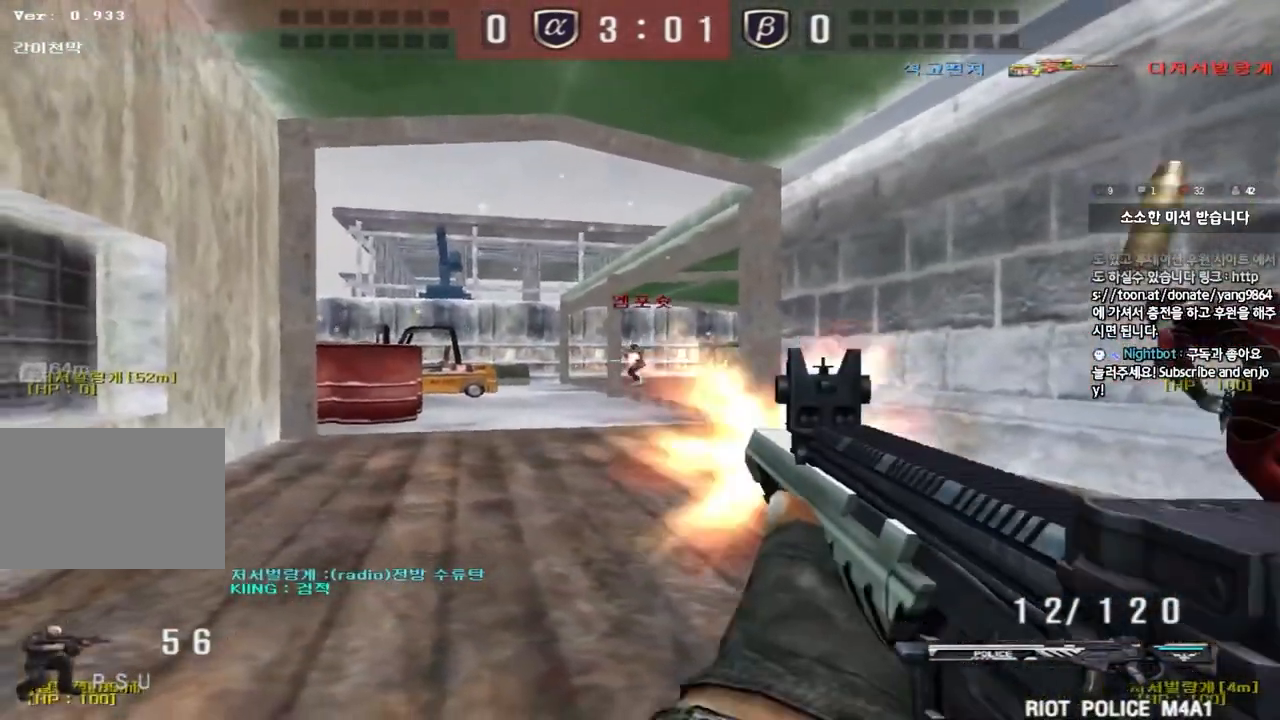
Gameplay with keyboard; each line is a JSON object with the keys held at the frame after it. "events" lists presses ("down") and releases ("up") of "a", "ctrl", "d", "e", "f", "q", "r", "s", "shift", "space", "tab" and "w" between this image and that frame as [ms after this image, input, new state], when the widget could be followed in between. No other keys are recorded. Mouse input is not recorded.
{"keys": ["a", "r", "w"], "events": [[434, "a", "down"], [434, "w", "down"], [484, "ctrl", "up"], [484, "r", "down"]]}
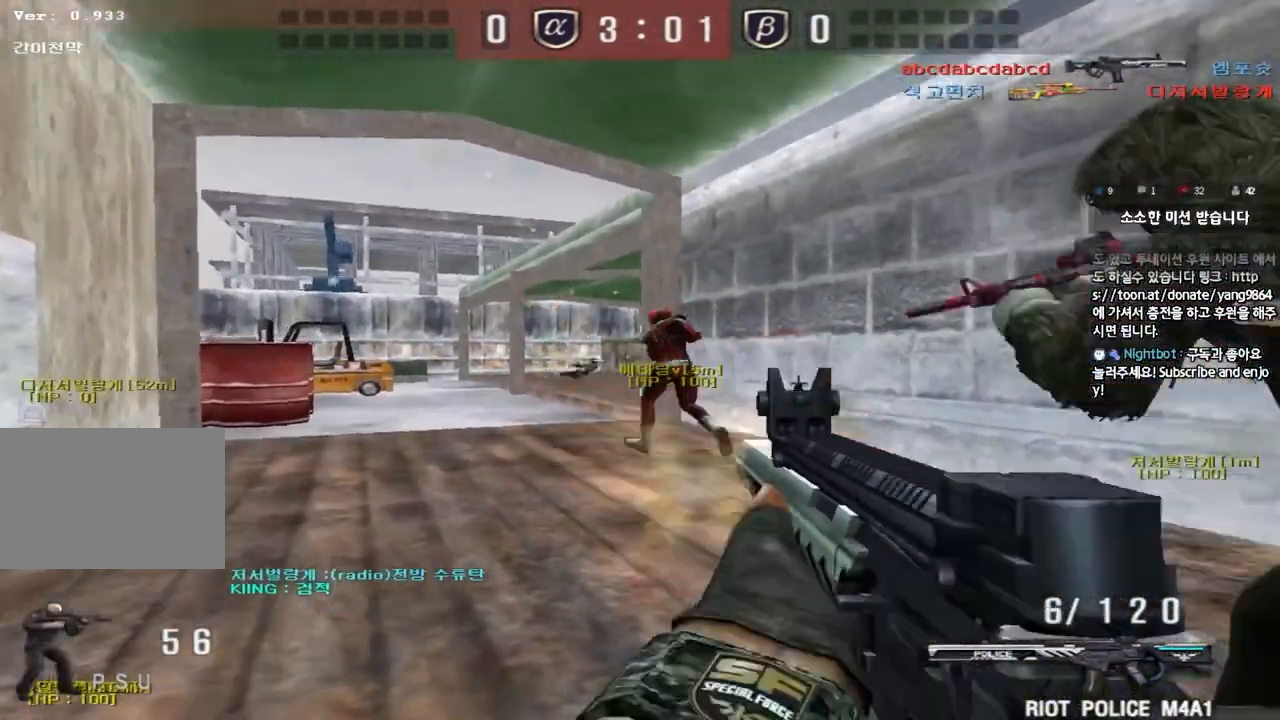
{"keys": ["ctrl"], "events": [[66, "r", "up"], [417, "ctrl", "down"], [433, "w", "up"], [450, "a", "up"]]}
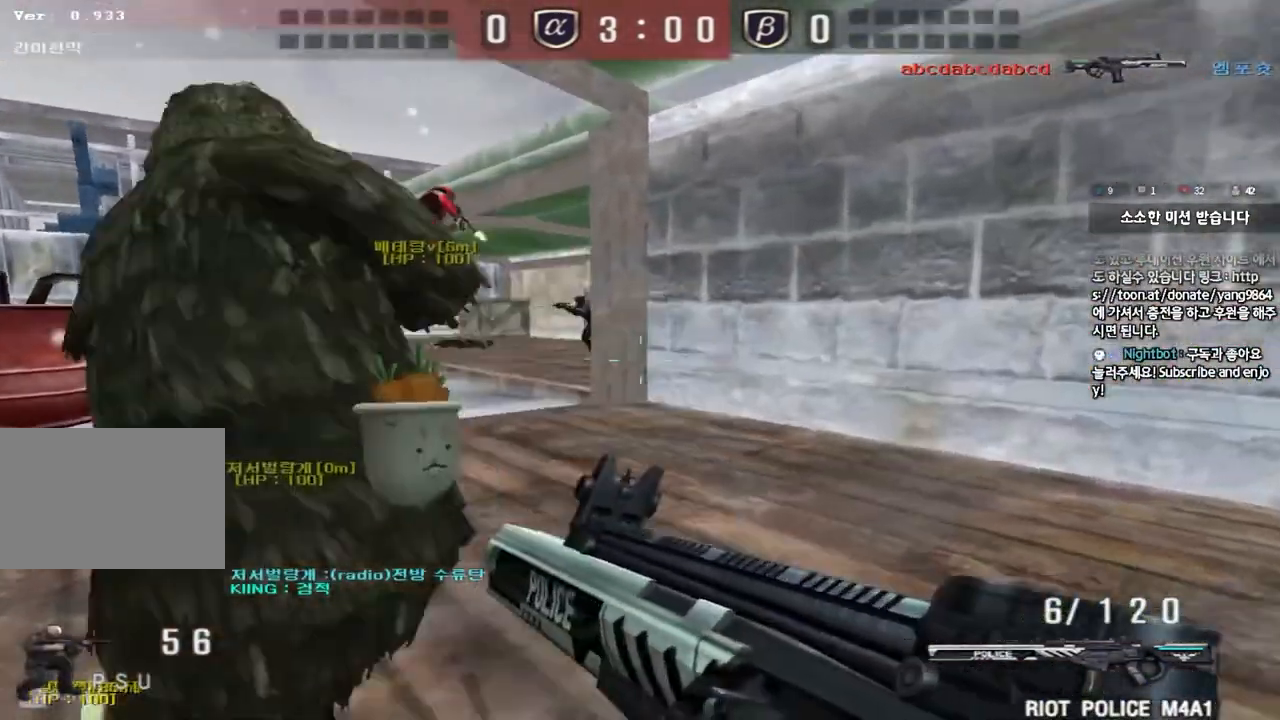
{"keys": ["w"], "events": [[50, "a", "down"], [50, "ctrl", "up"], [50, "w", "down"], [250, "w", "up"], [267, "ctrl", "down"], [284, "a", "up"], [334, "ctrl", "up"], [334, "w", "down"]]}
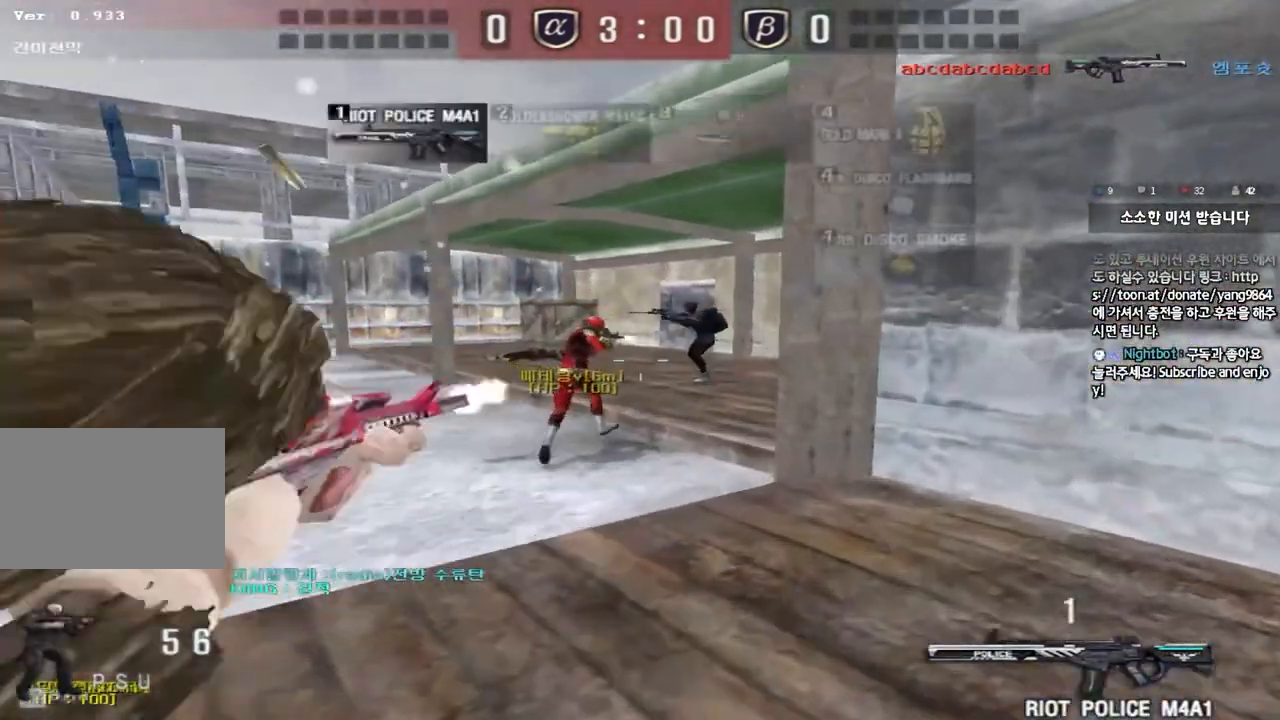
{"keys": ["a", "w"], "events": [[133, "a", "down"]]}
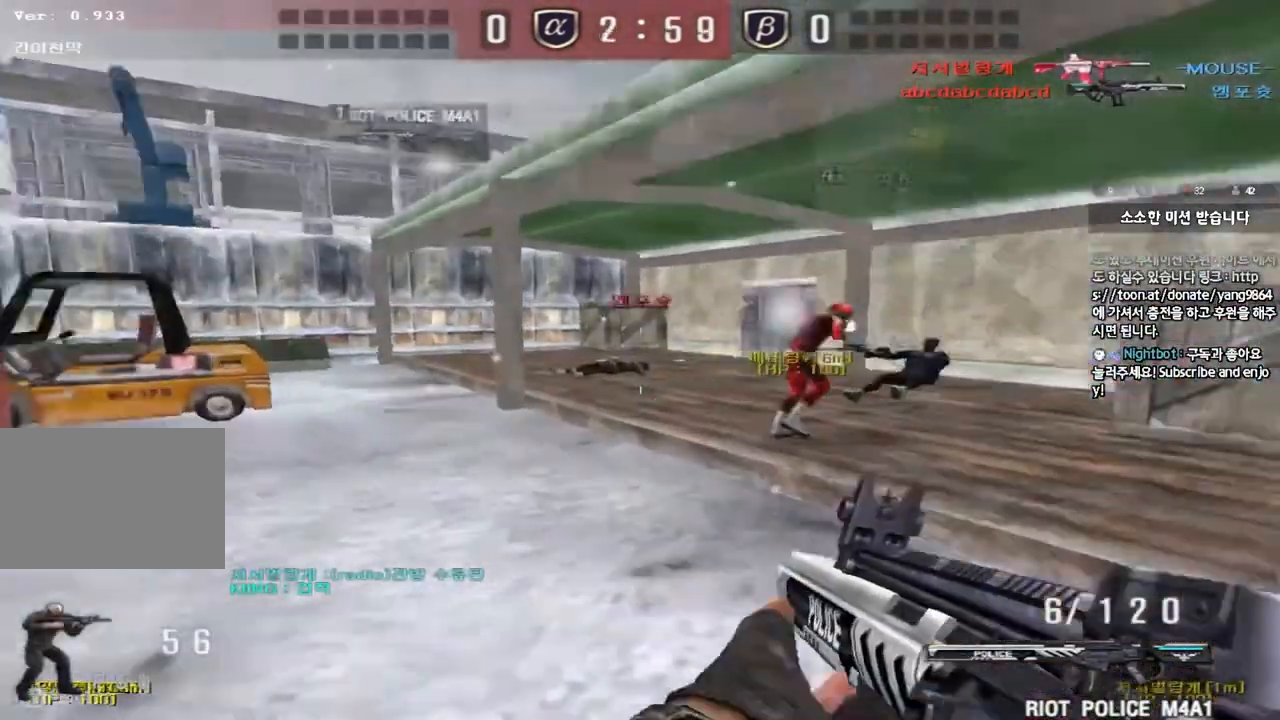
{"keys": ["shift", "space"], "events": [[50, "r", "down"], [134, "r", "up"], [417, "shift", "down"], [434, "w", "up"], [451, "a", "up"], [467, "space", "down"]]}
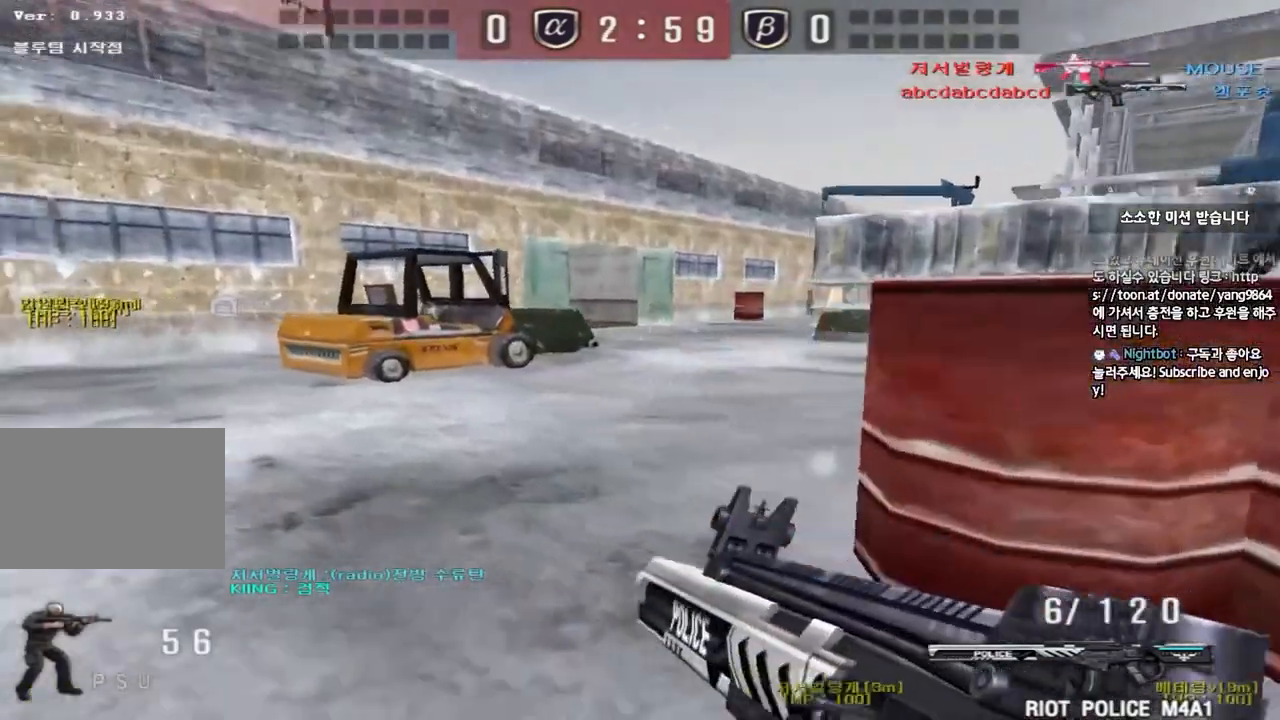
{"keys": ["a", "shift", "w"], "events": [[50, "shift", "up"], [66, "a", "down"], [66, "space", "up"], [66, "w", "down"], [183, "shift", "down"], [317, "shift", "up"], [383, "shift", "down"]]}
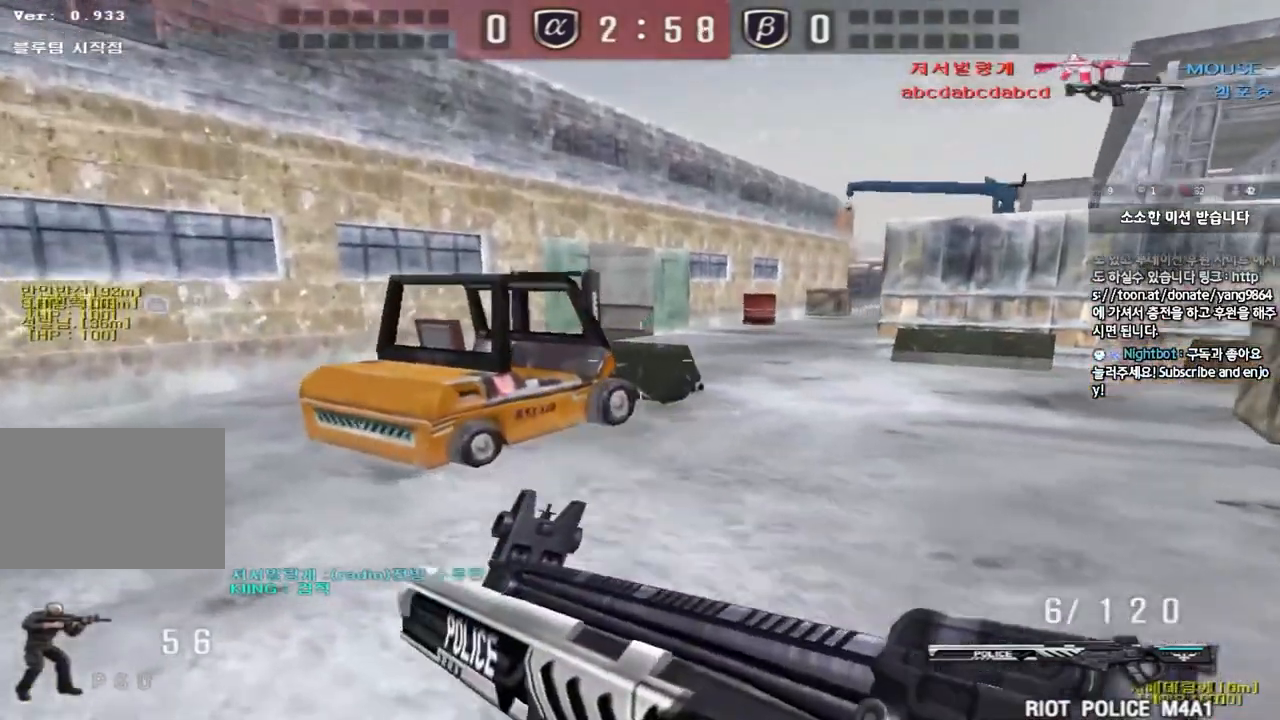
{"keys": ["d", "tab", "w"], "events": [[34, "shift", "up"], [367, "ctrl", "down"], [367, "w", "up"], [384, "a", "up"], [451, "d", "down"], [467, "w", "down"], [501, "ctrl", "up"], [501, "tab", "down"]]}
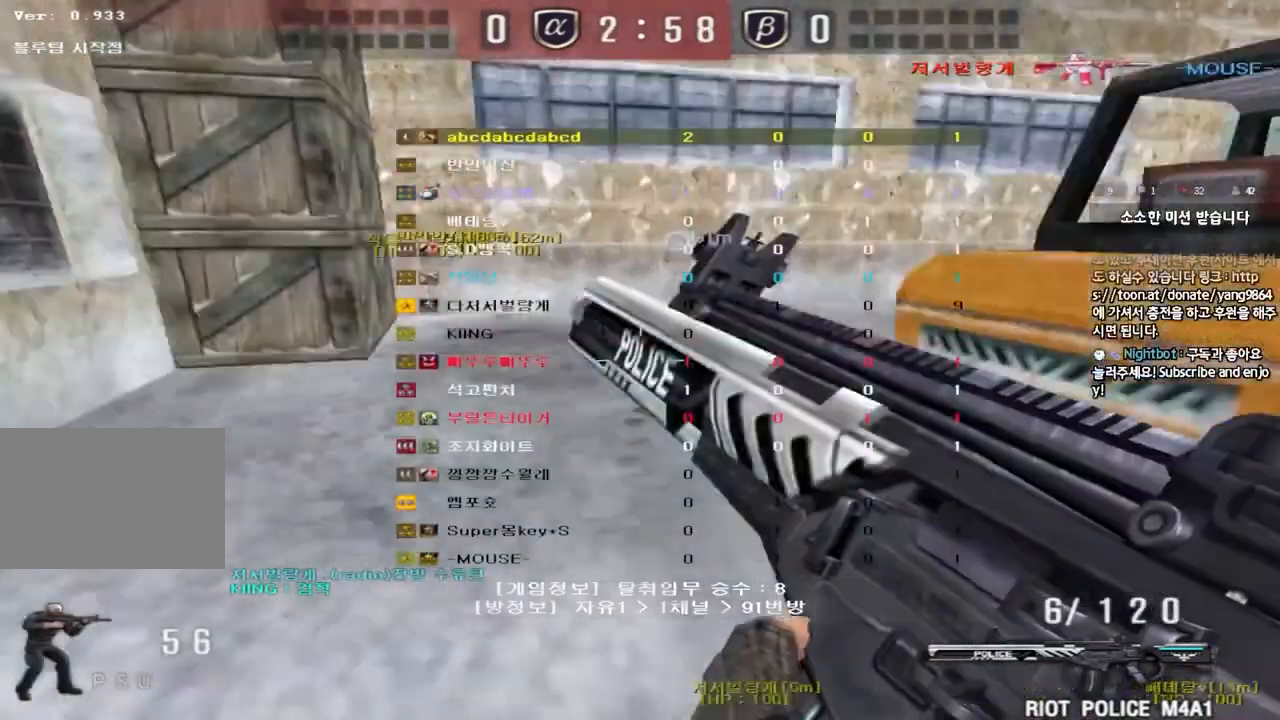
{"keys": ["ctrl", "d", "tab"], "events": [[200, "d", "up"], [200, "w", "up"], [217, "ctrl", "down"], [283, "d", "down"], [283, "w", "down"], [300, "ctrl", "up"], [500, "ctrl", "down"], [500, "w", "up"]]}
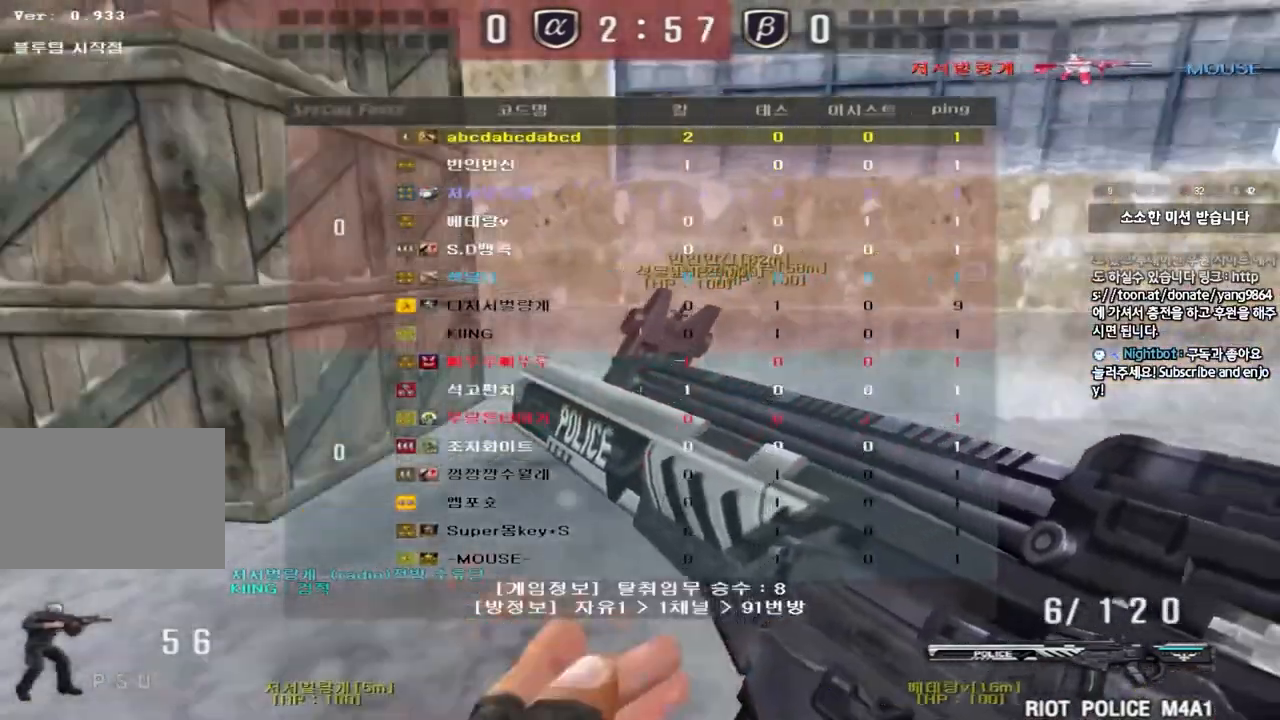
{"keys": ["a", "w"], "events": [[17, "d", "up"], [17, "tab", "up"], [117, "a", "down"], [134, "ctrl", "up"], [134, "w", "down"]]}
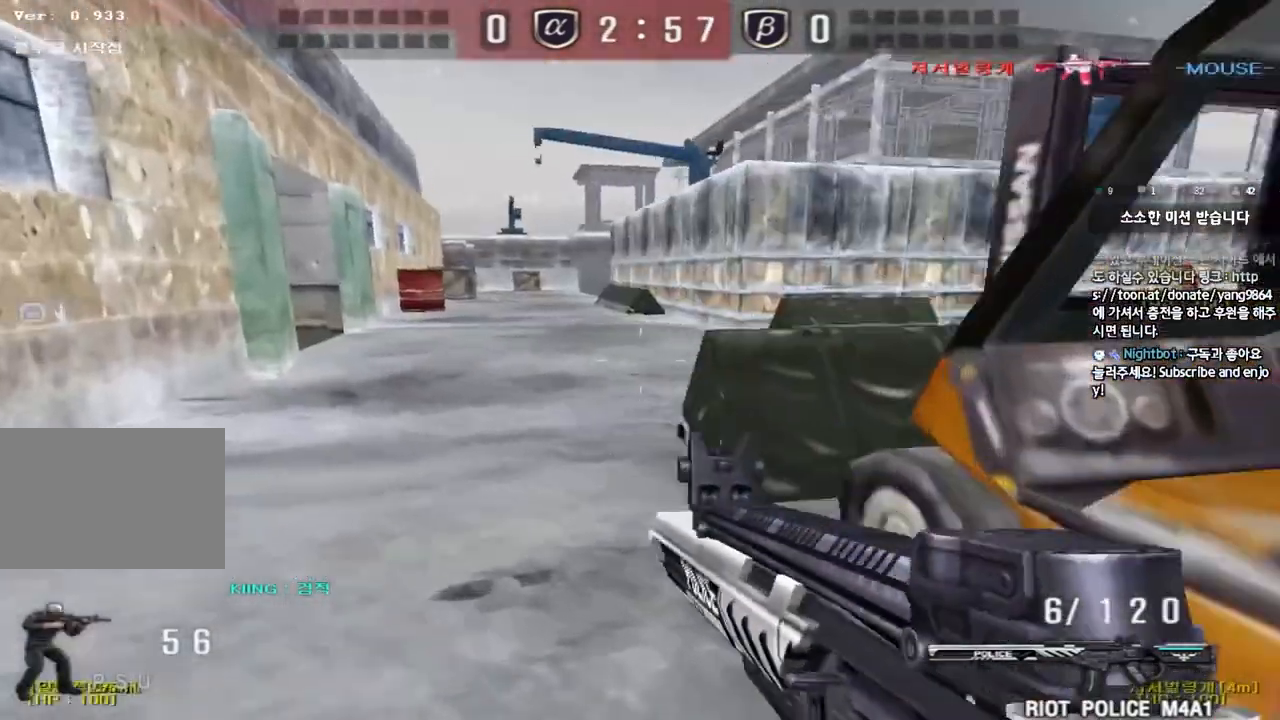
{"keys": ["shift"], "events": [[250, "shift", "down"], [250, "w", "up"], [267, "a", "up"], [300, "space", "down"], [417, "space", "up"]]}
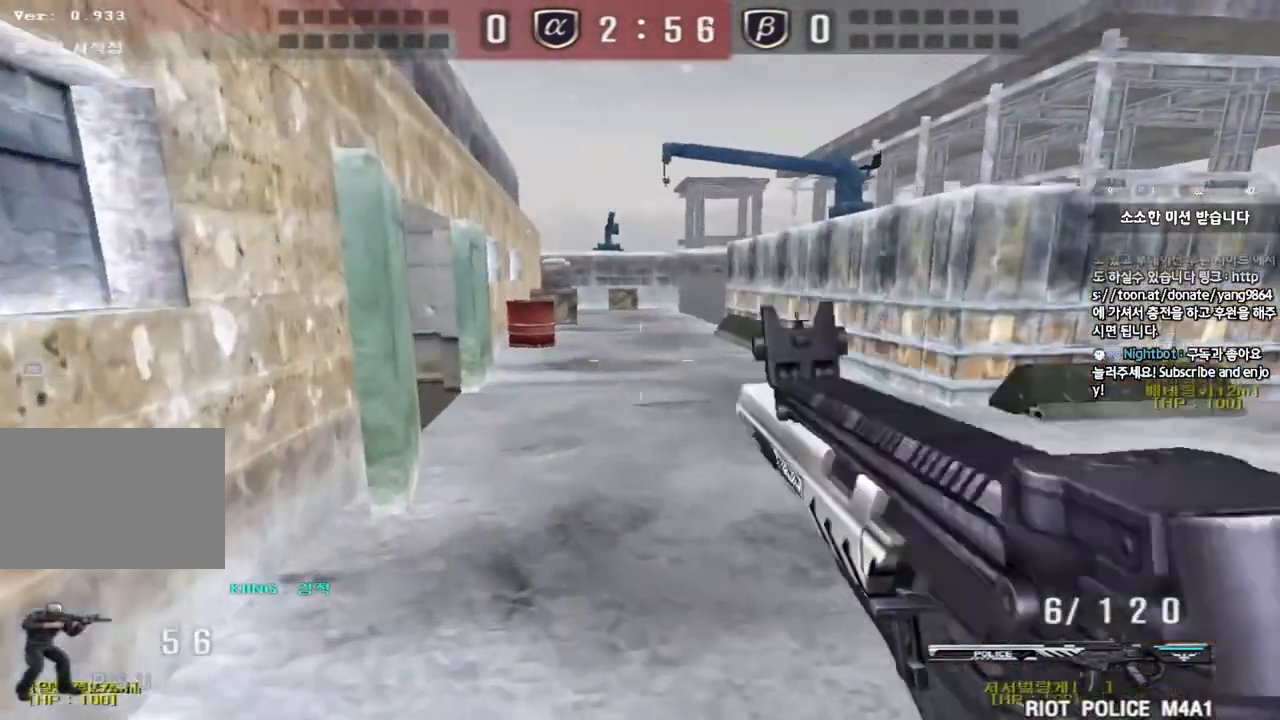
{"keys": ["d", "tab", "w"], "events": [[34, "tab", "down"], [367, "shift", "up"], [367, "w", "down"], [401, "d", "down"]]}
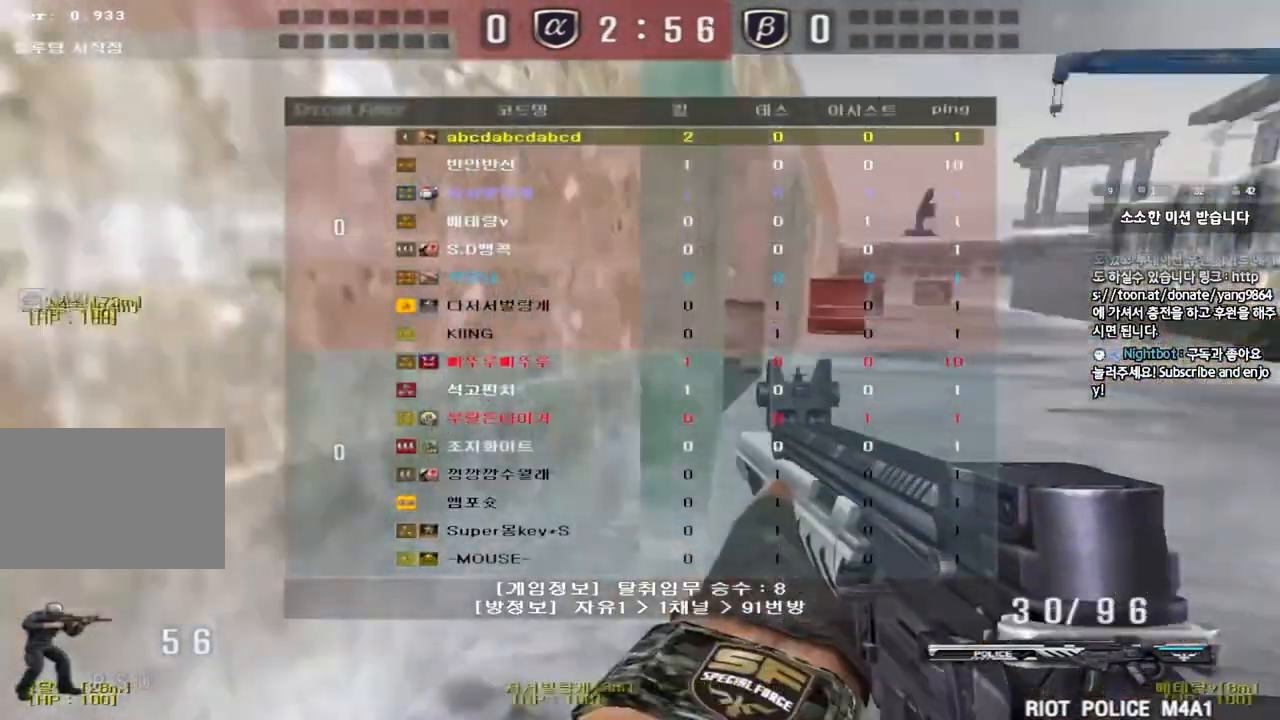
{"keys": ["ctrl", "d", "w"], "events": [[116, "ctrl", "down"], [133, "d", "up"], [133, "w", "up"], [150, "tab", "up"], [217, "d", "down"], [217, "w", "down"], [233, "ctrl", "up"], [500, "ctrl", "down"]]}
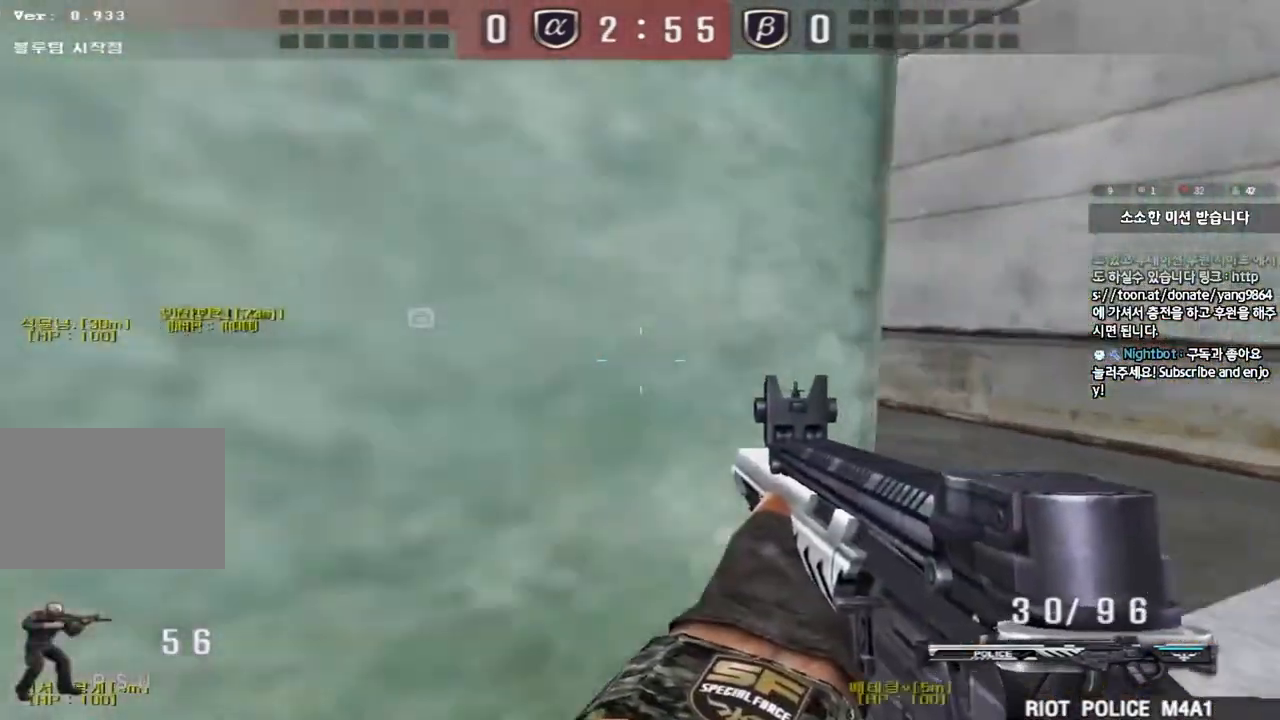
{"keys": ["a", "w"], "events": [[17, "d", "up"], [33, "w", "up"], [100, "ctrl", "up"], [100, "d", "down"], [100, "w", "down"], [234, "ctrl", "down"], [234, "d", "up"], [234, "w", "up"], [317, "a", "down"], [334, "ctrl", "up"], [334, "w", "down"]]}
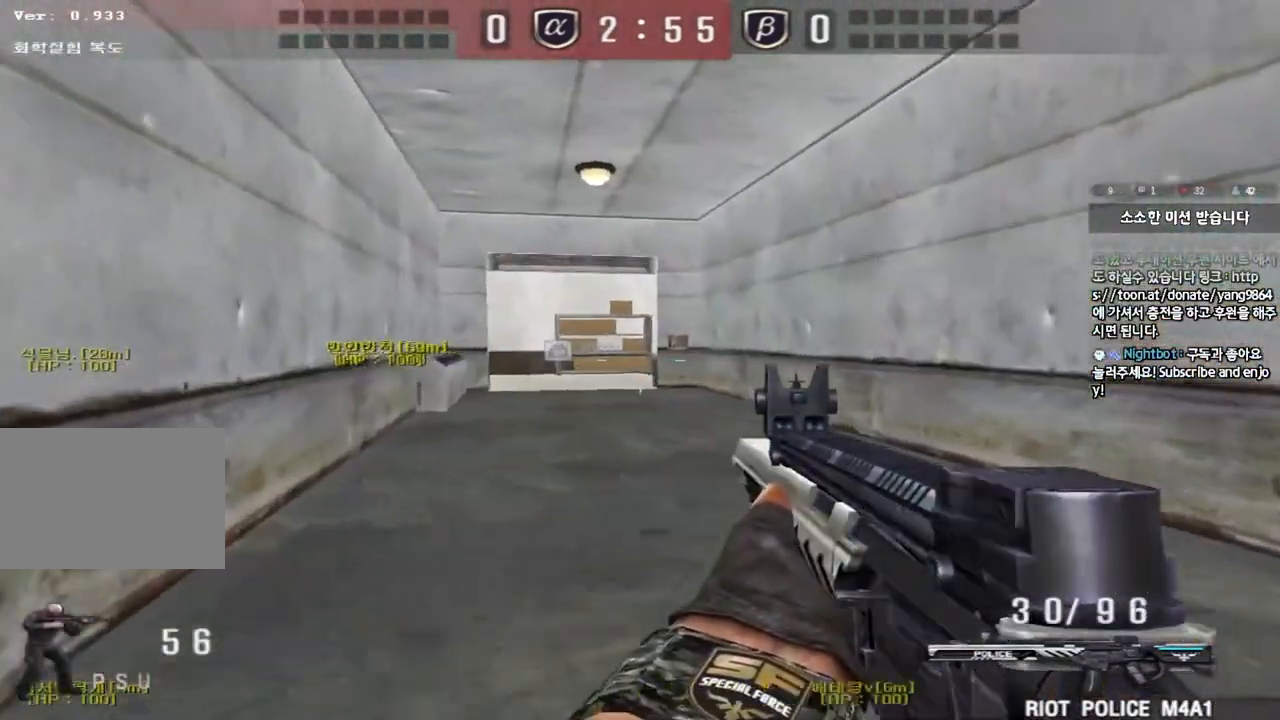
{"keys": ["shift", "space"], "events": [[150, "ctrl", "down"], [150, "w", "up"], [183, "a", "up"], [250, "ctrl", "up"], [267, "w", "down"], [283, "a", "down"], [417, "shift", "down"], [433, "w", "up"], [450, "a", "up"], [467, "space", "down"]]}
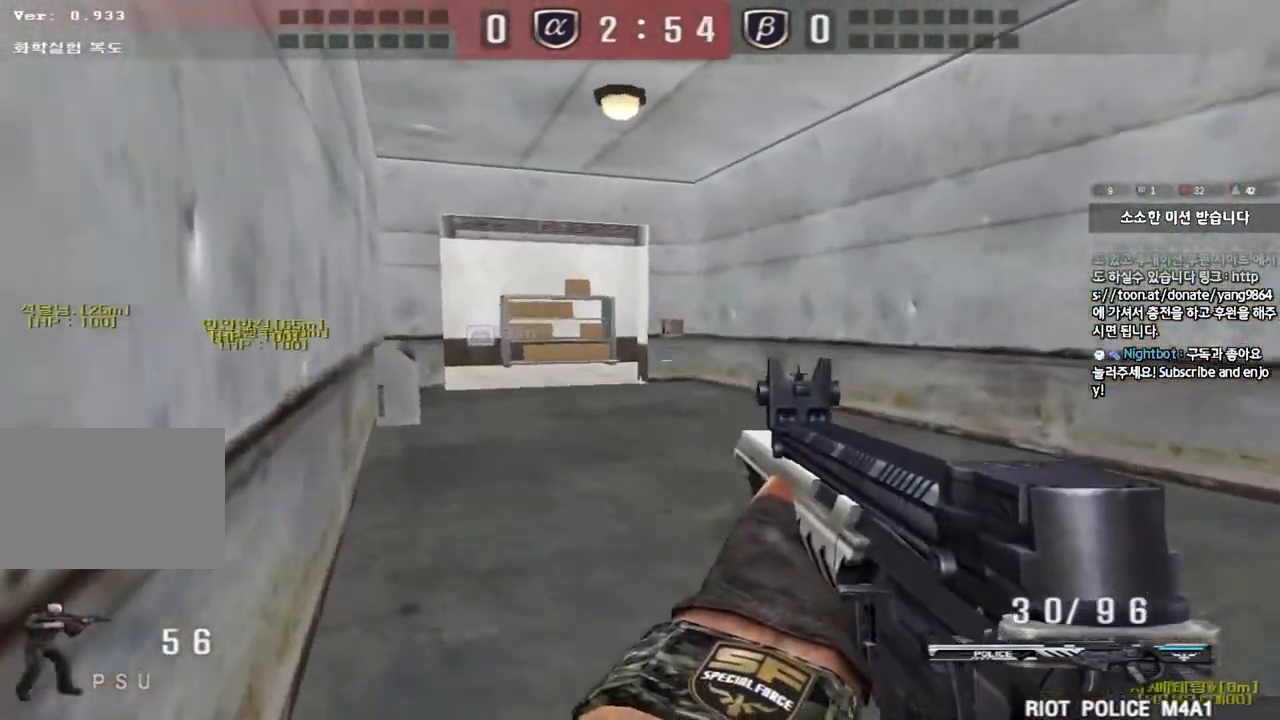
{"keys": [], "events": [[184, "space", "up"], [417, "shift", "up"]]}
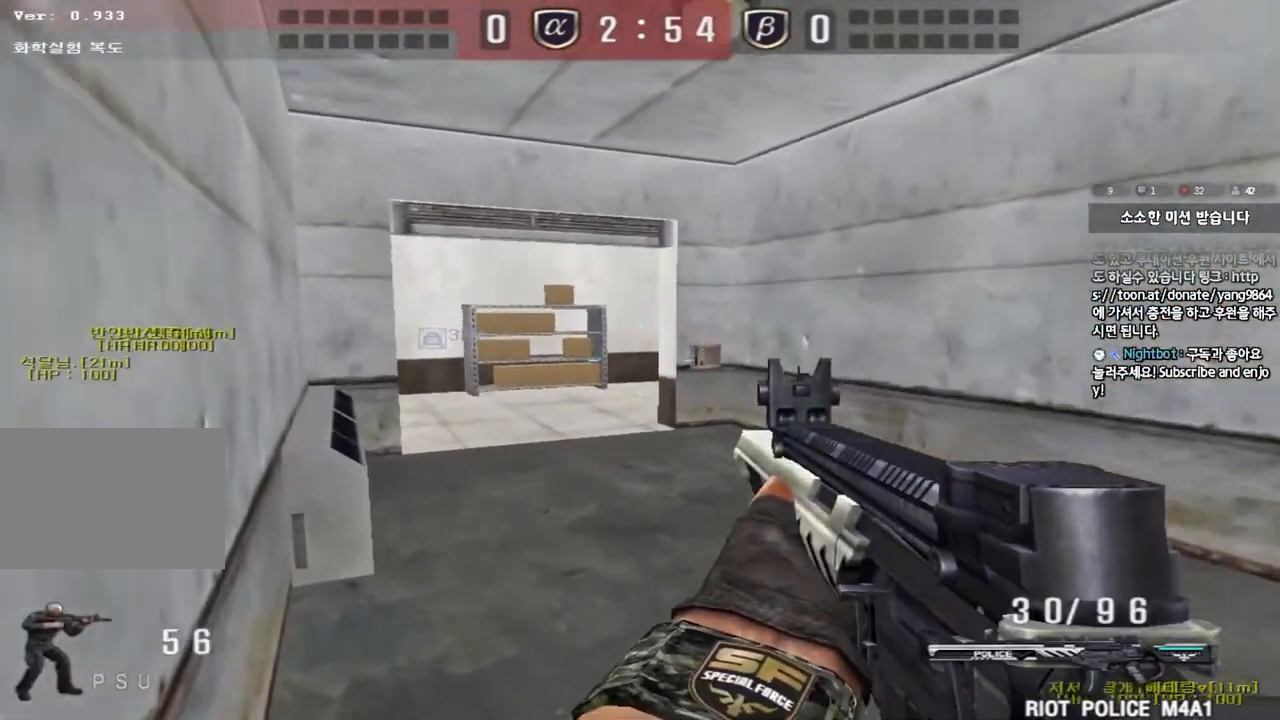
{"keys": ["d", "shift", "w"], "events": [[83, "a", "down"], [83, "w", "down"], [300, "a", "up"], [383, "d", "down"], [450, "shift", "down"]]}
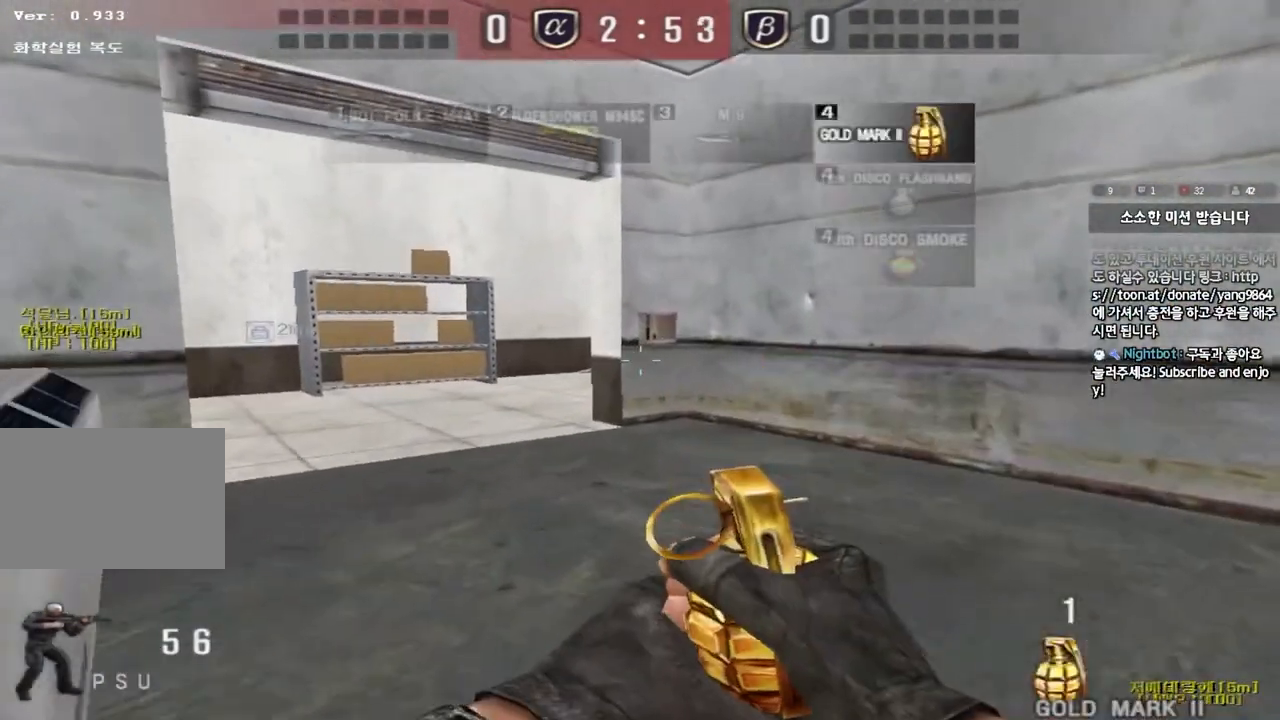
{"keys": ["a", "space", "w"], "events": [[33, "d", "up"], [84, "a", "down"], [300, "shift", "up"], [484, "space", "down"]]}
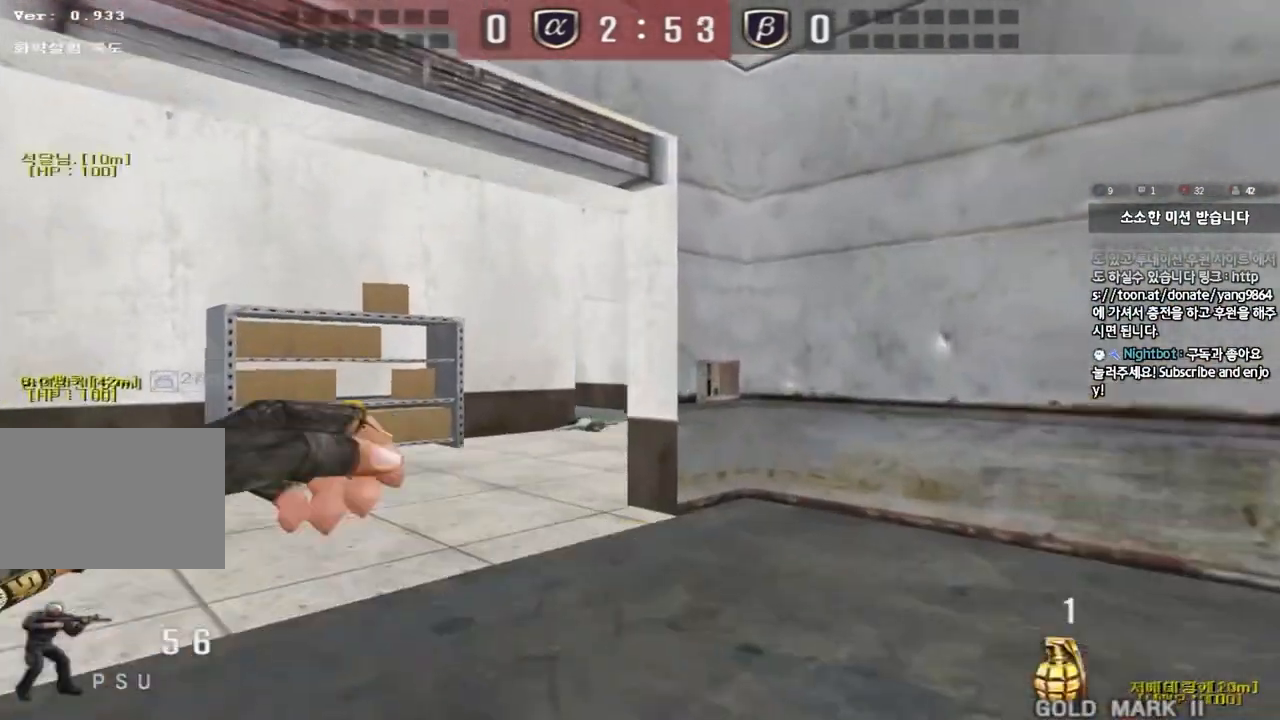
{"keys": ["d", "w"], "events": [[83, "a", "up"], [100, "space", "up"], [133, "d", "down"]]}
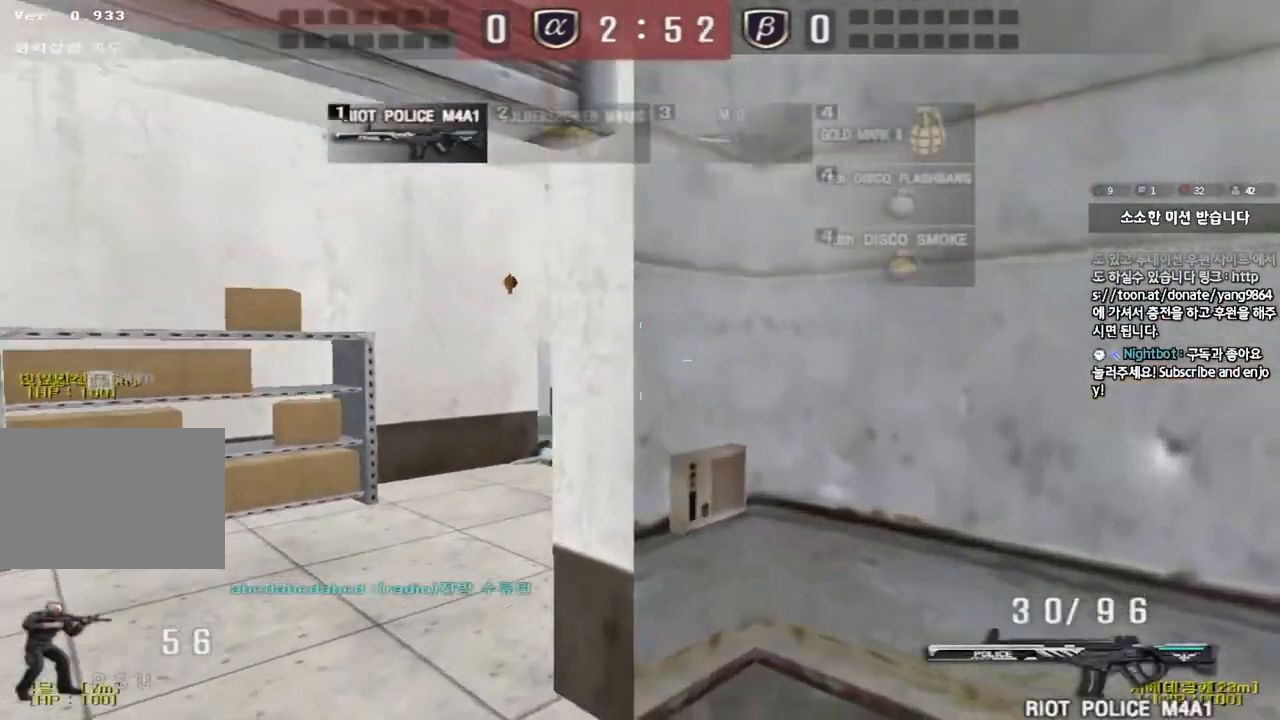
{"keys": ["shift"], "events": [[17, "d", "up"], [67, "a", "down"], [300, "shift", "down"], [300, "w", "up"], [317, "a", "up"], [350, "space", "down"], [451, "space", "up"]]}
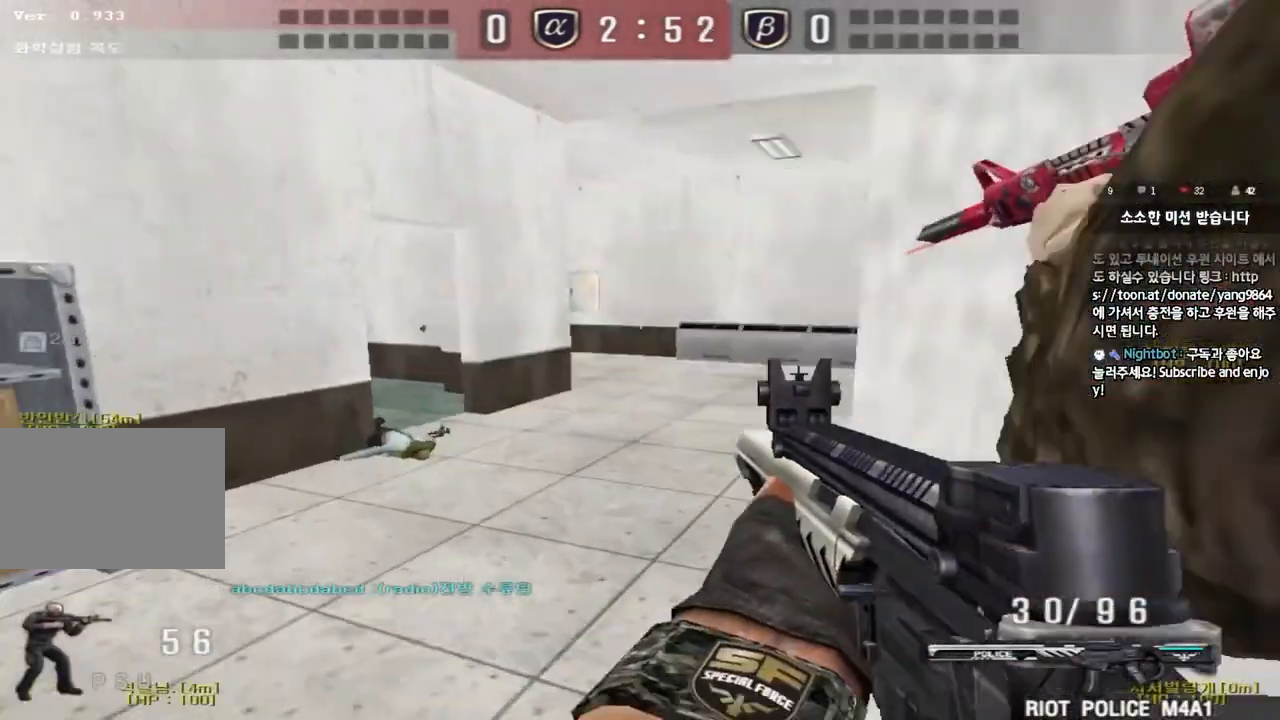
{"keys": ["d", "w"], "events": [[150, "shift", "up"], [200, "d", "down"], [200, "w", "down"], [250, "shift", "down"], [400, "shift", "up"]]}
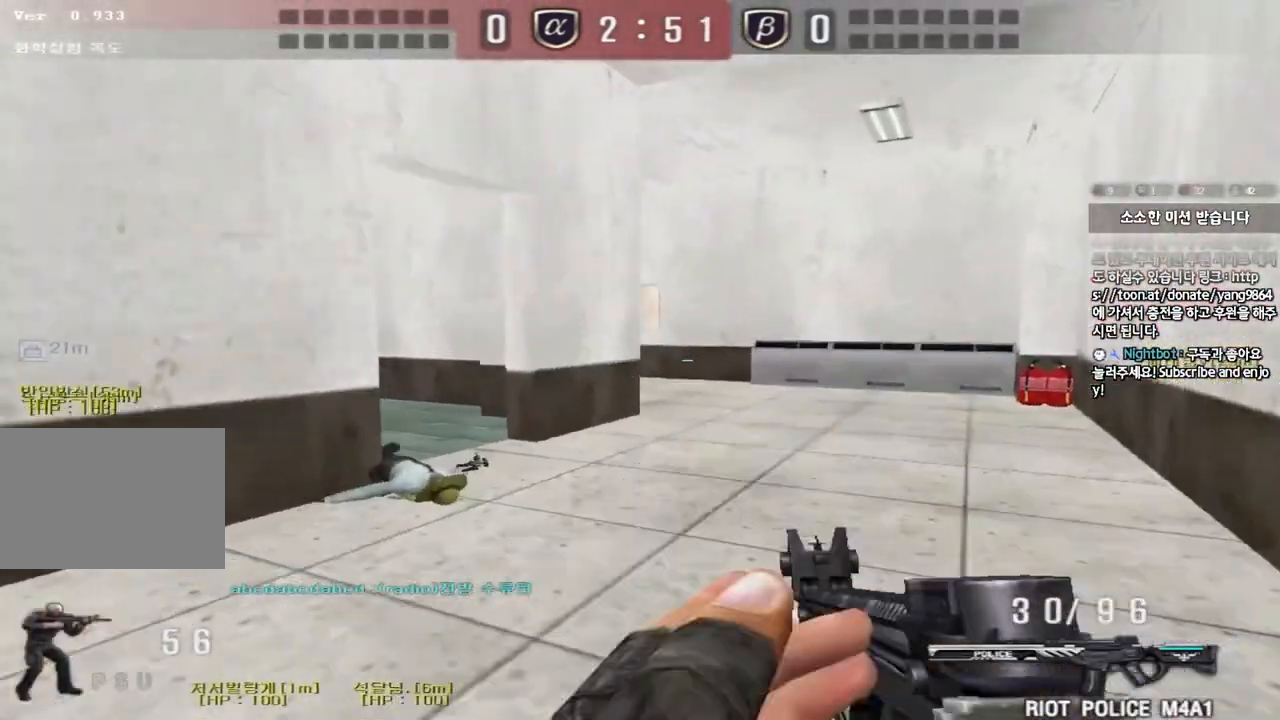
{"keys": ["shift"], "events": [[150, "shift", "down"], [167, "d", "up"], [167, "w", "up"], [200, "space", "down"], [317, "space", "up"]]}
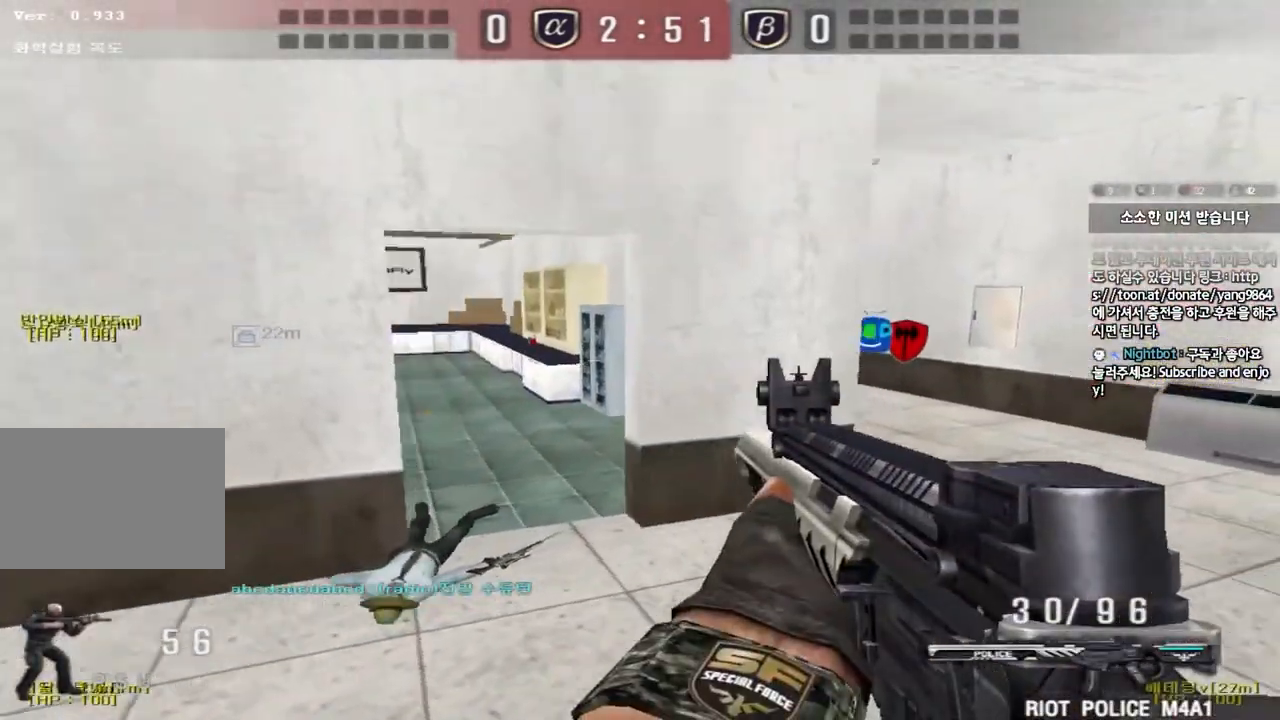
{"keys": ["ctrl", "space"], "events": [[166, "shift", "up"], [250, "w", "down"], [267, "d", "down"], [433, "ctrl", "down"], [433, "d", "up"], [450, "w", "up"], [483, "space", "down"]]}
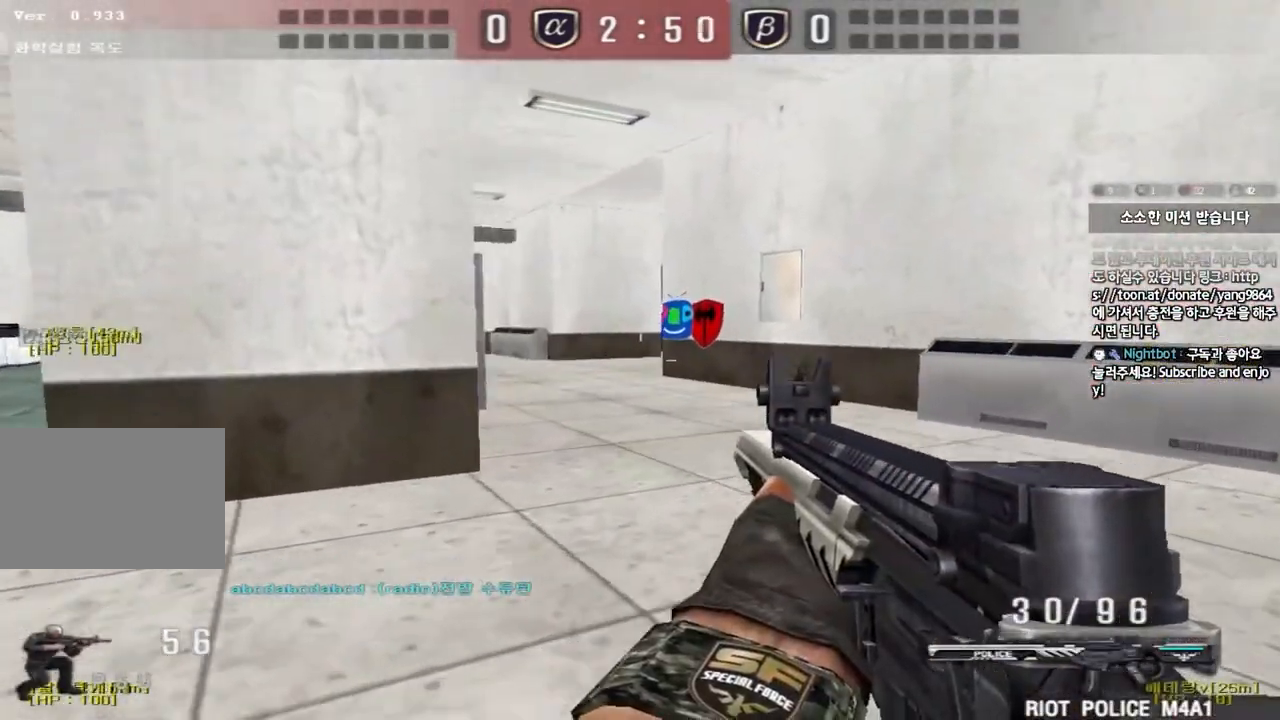
{"keys": ["ctrl", "d", "w"], "events": [[67, "space", "up"], [100, "ctrl", "up"], [117, "w", "down"], [134, "d", "down"], [217, "ctrl", "down"], [334, "ctrl", "up"], [417, "ctrl", "down"]]}
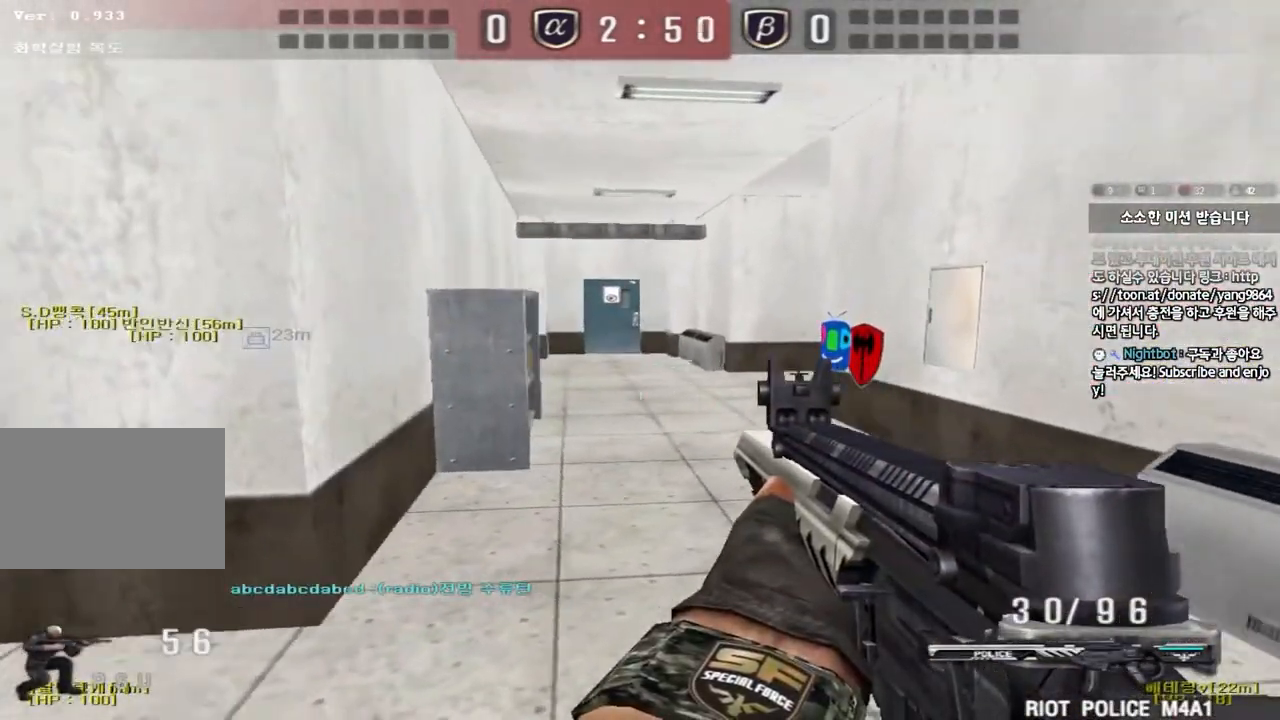
{"keys": ["d", "w"], "events": [[33, "ctrl", "up"], [350, "ctrl", "down"], [350, "d", "up"], [367, "w", "up"], [450, "ctrl", "up"], [450, "d", "down"], [450, "w", "down"]]}
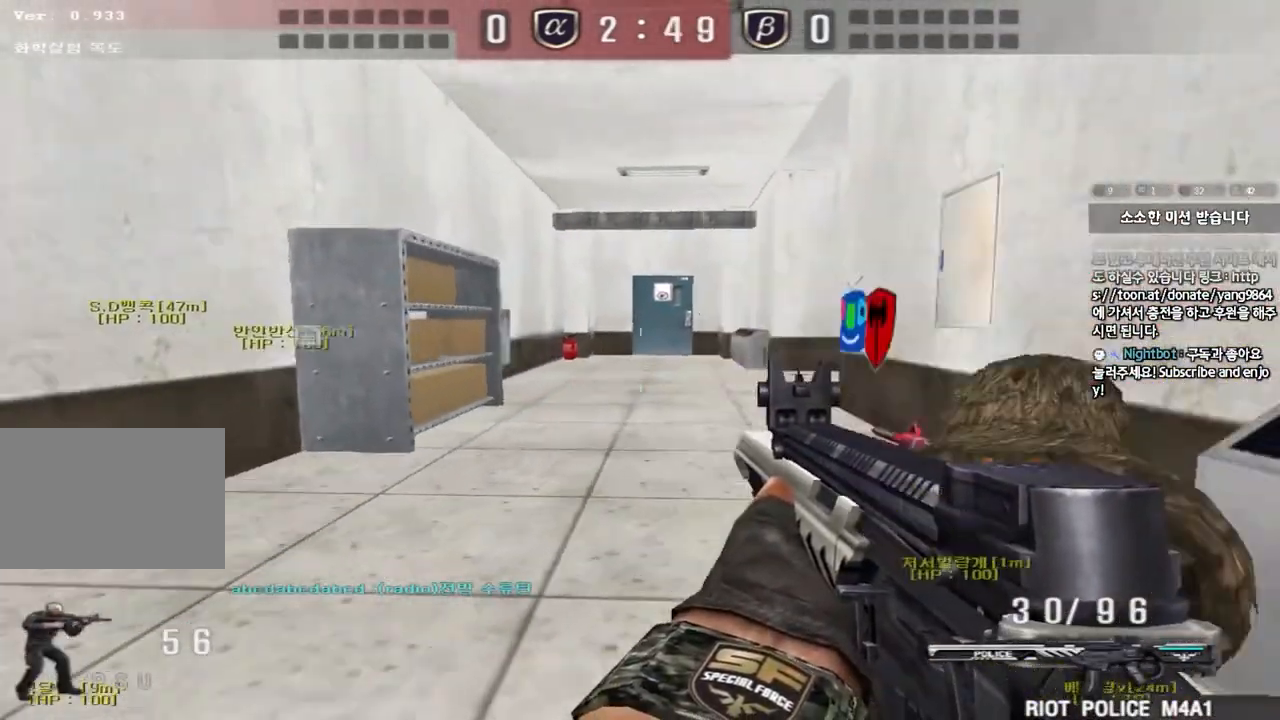
{"keys": ["ctrl"], "events": [[184, "ctrl", "down"], [201, "d", "up"], [217, "w", "up"], [284, "ctrl", "up"], [301, "d", "down"], [301, "w", "down"], [451, "d", "up"], [468, "w", "up"], [484, "ctrl", "down"]]}
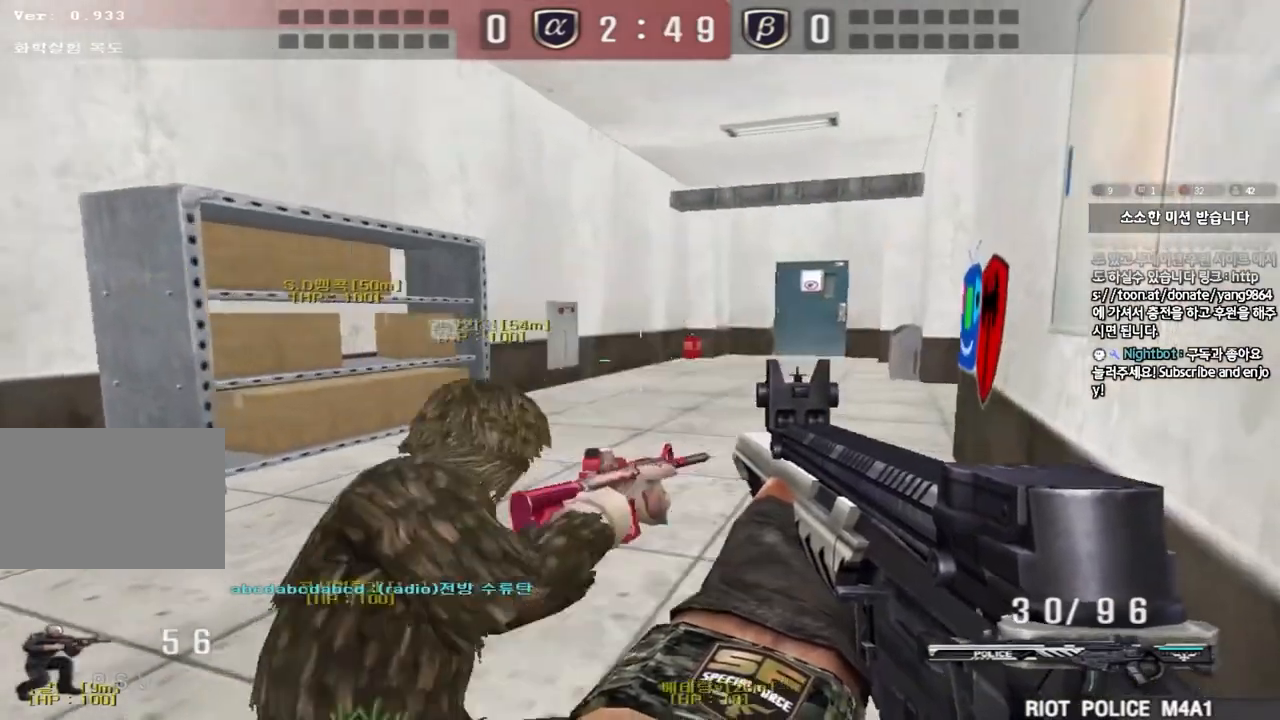
{"keys": ["a", "w"], "events": [[33, "a", "down"], [67, "w", "down"], [83, "ctrl", "up"], [317, "ctrl", "down"], [334, "w", "up"], [350, "a", "up"], [434, "ctrl", "up"], [434, "w", "down"], [467, "a", "down"]]}
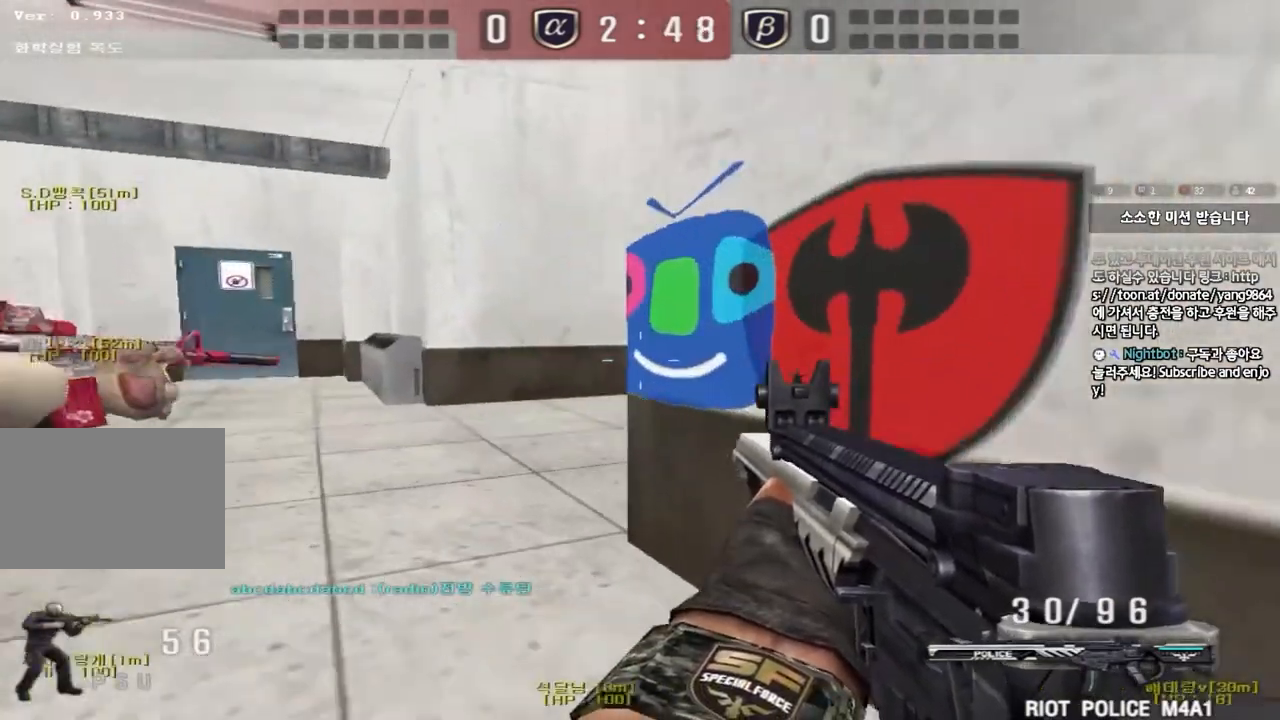
{"keys": ["d", "w"], "events": [[334, "ctrl", "down"], [351, "w", "up"], [367, "a", "up"], [418, "ctrl", "up"], [418, "w", "down"], [434, "d", "down"]]}